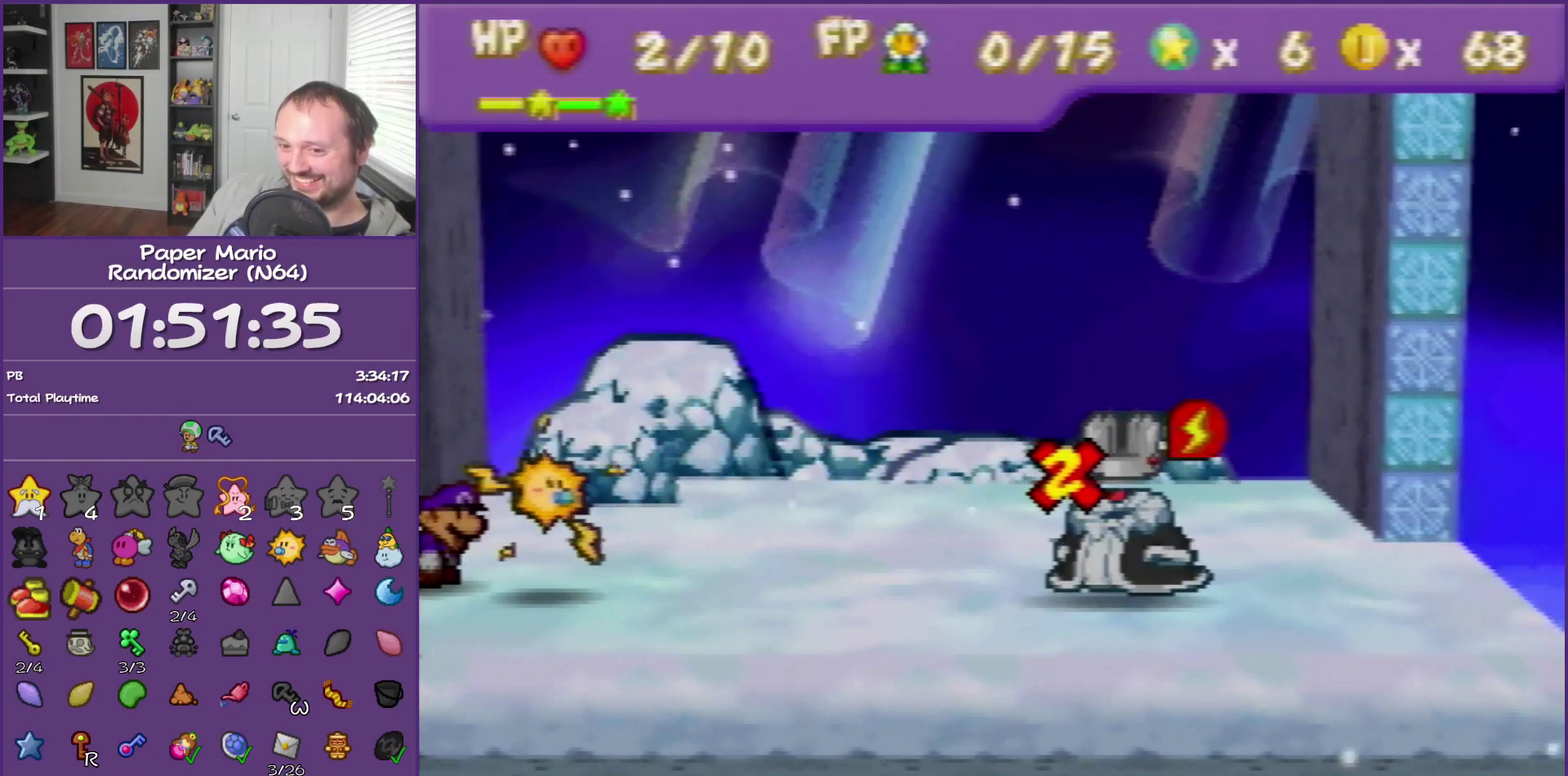
Gameplay with a controller (Nintendo layout); each line is a JSON object with the inputs held at the frame after it. "events" lists button and stick changes between this image and that frame as [ms after this image, input, new state], when the widget could be followed in between. This overlay highlights the sticks when they move; stick clicks (L3) are not distinguishable. Not read: C_DOWN C_LEFT C_RIGHT C_UP DPAD_DOWN DPAD_LEFT DPAD_RIGHT DPAD_UP L3 R3.
{"buttons": [], "left_stick": "center"}
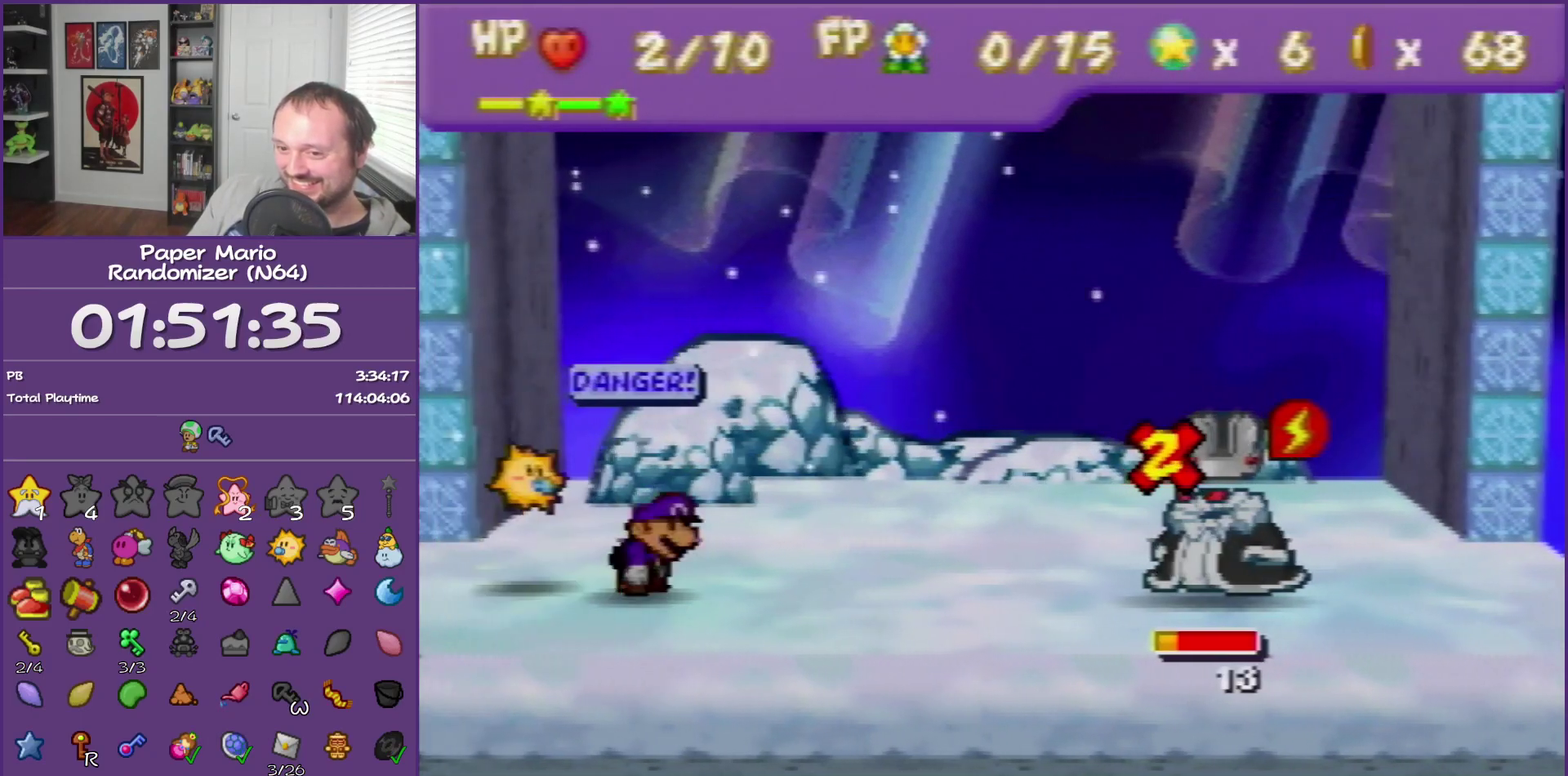
{"buttons": [], "left_stick": "right", "events": [[433, "left_stick", "right"]]}
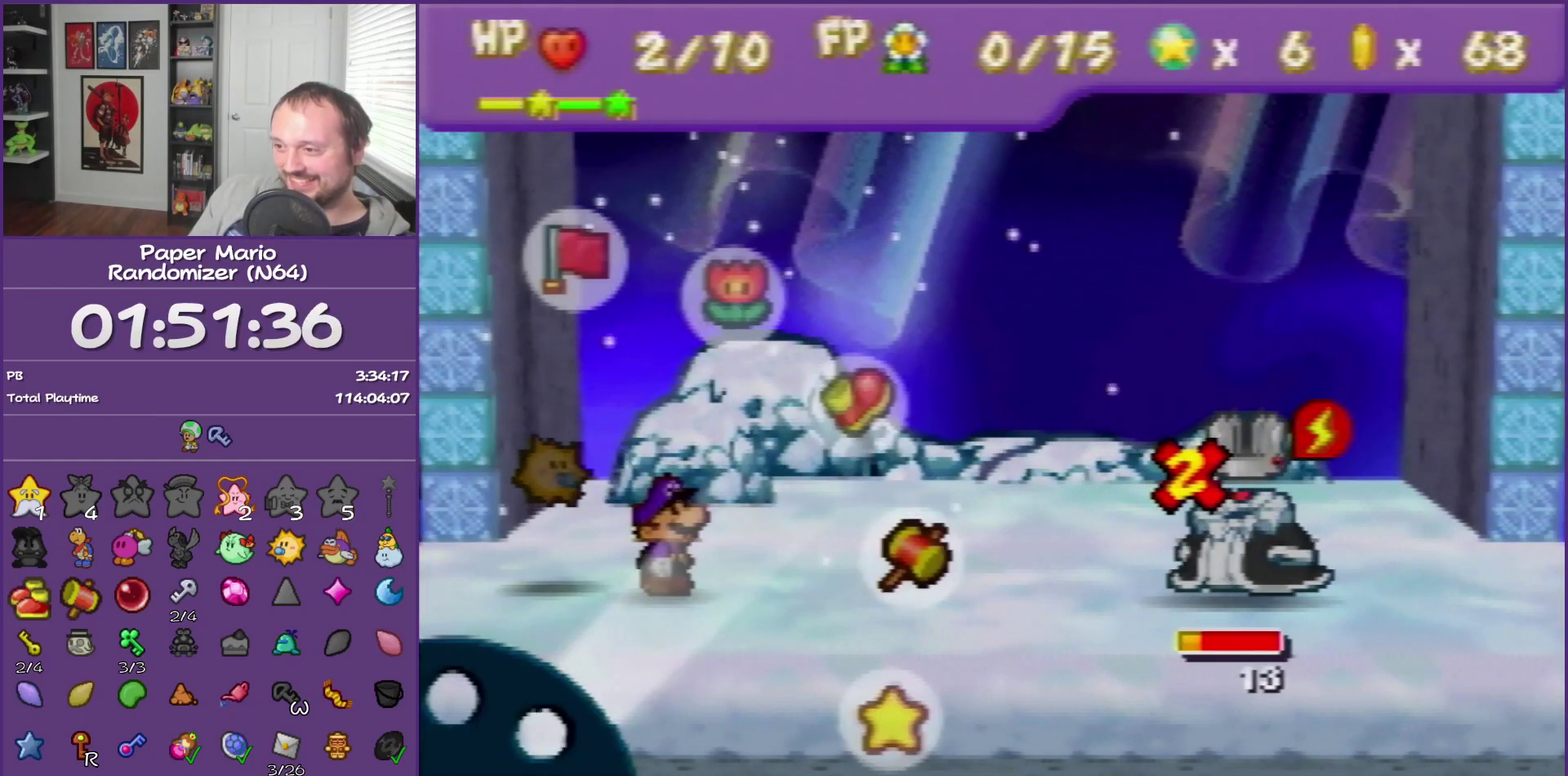
{"buttons": ["A"], "left_stick": "center", "events": [[83, "A", "down"], [83, "left_stick", "center"], [217, "A", "up"], [267, "A", "down"], [367, "A", "up"], [433, "A", "down"]]}
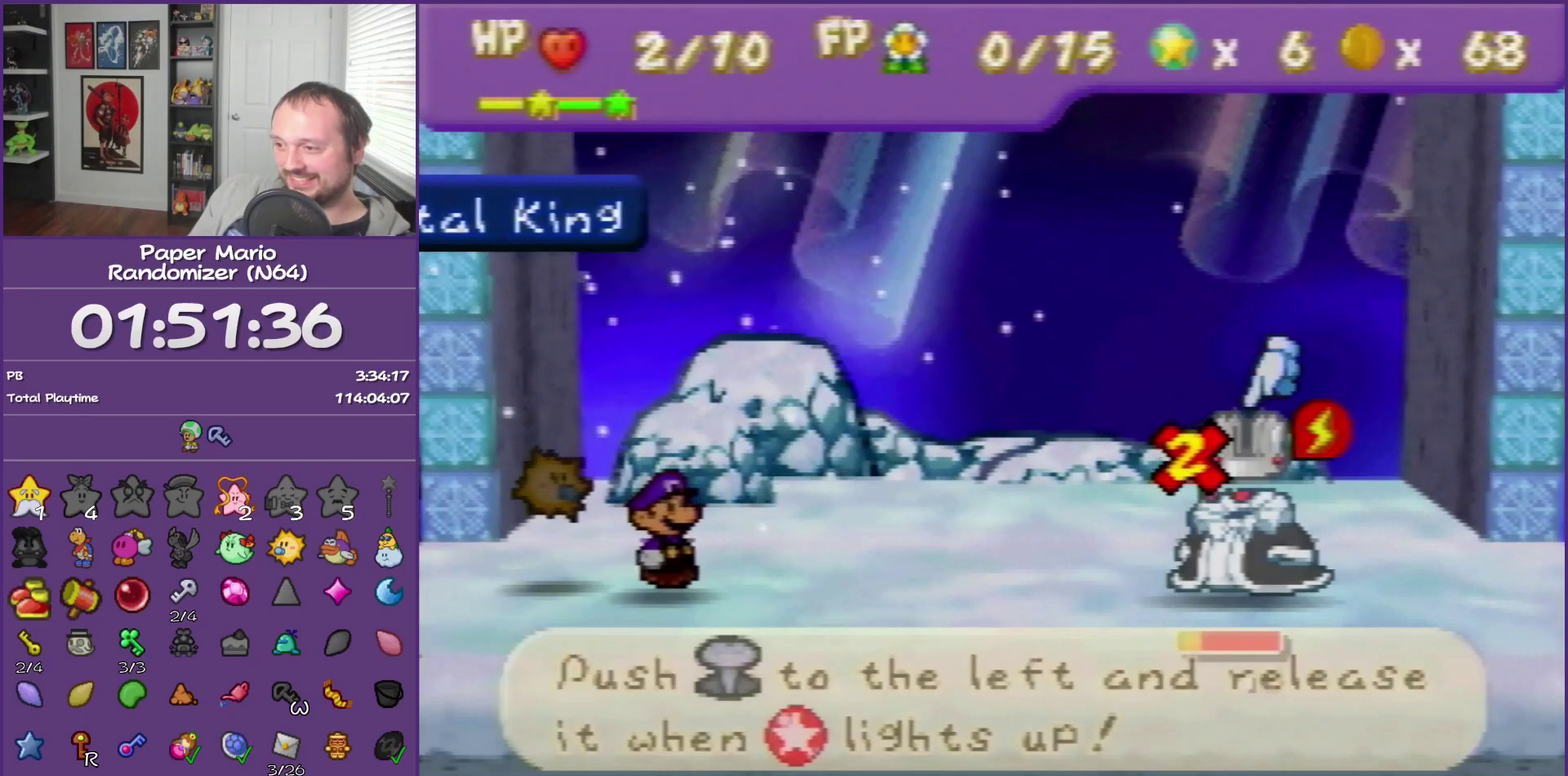
{"buttons": [], "left_stick": "left", "events": [[50, "A", "up"], [117, "left_stick", "left"]]}
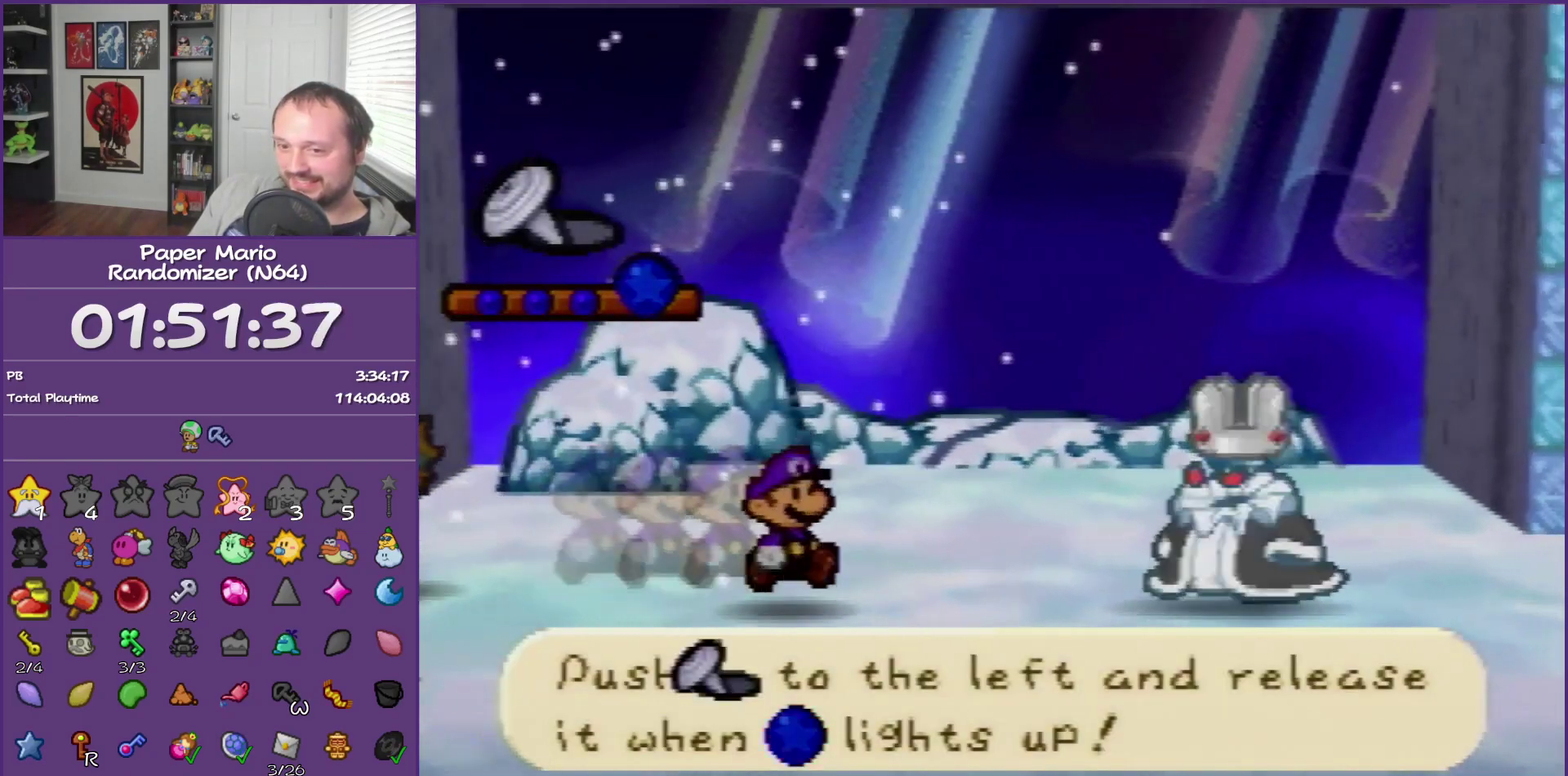
{"buttons": [], "left_stick": "left"}
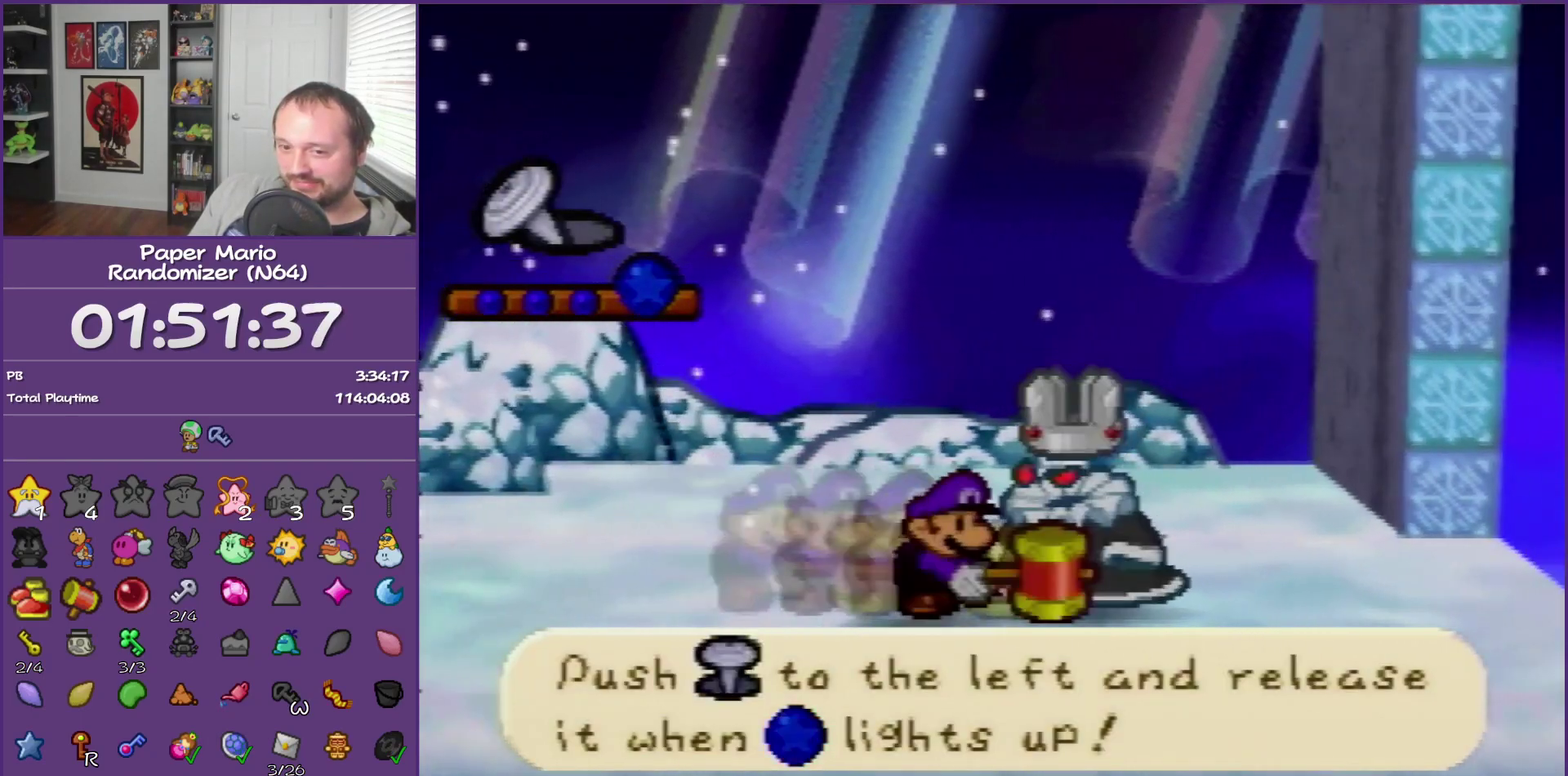
{"buttons": [], "left_stick": "left"}
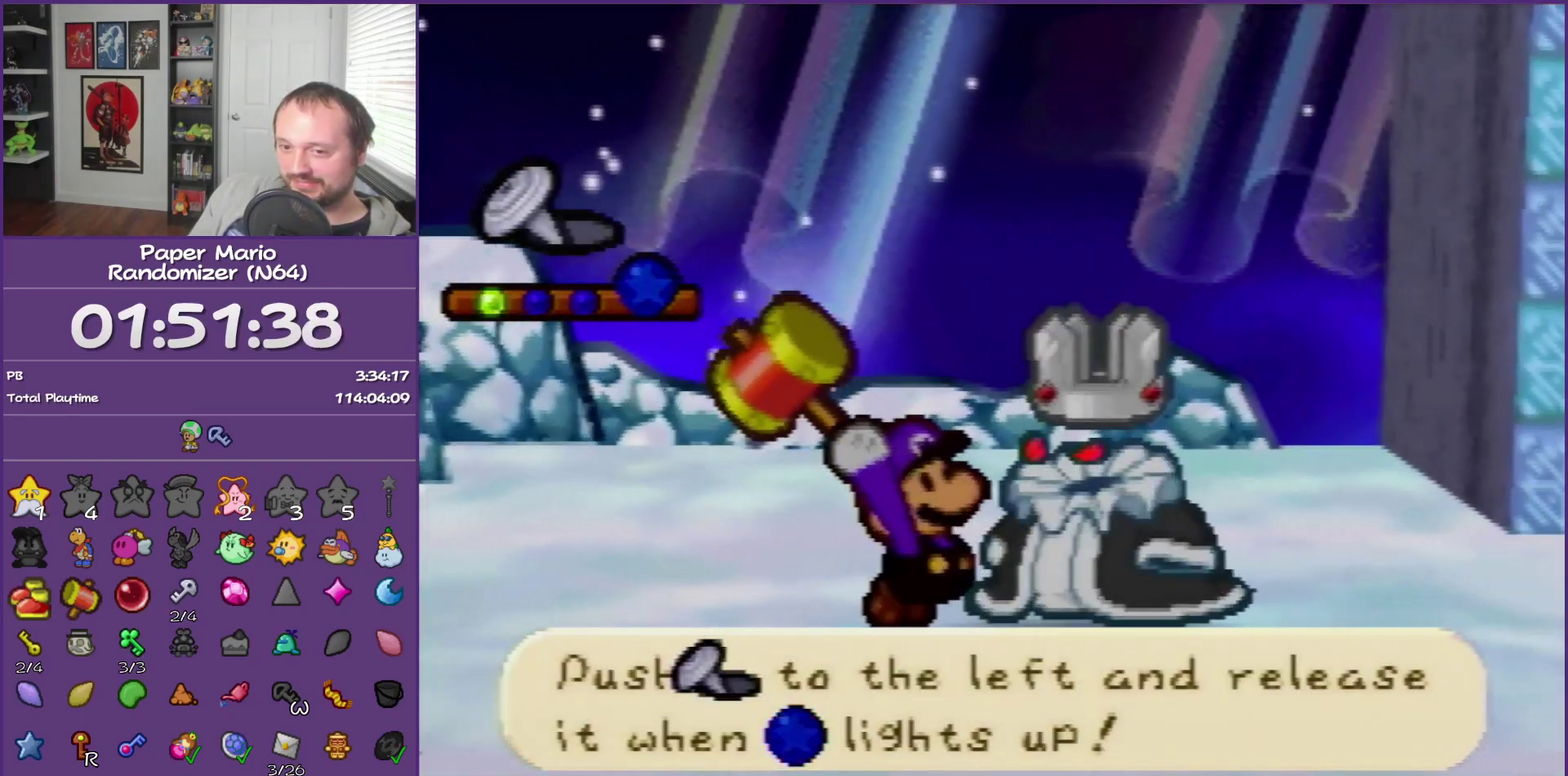
{"buttons": [], "left_stick": "left"}
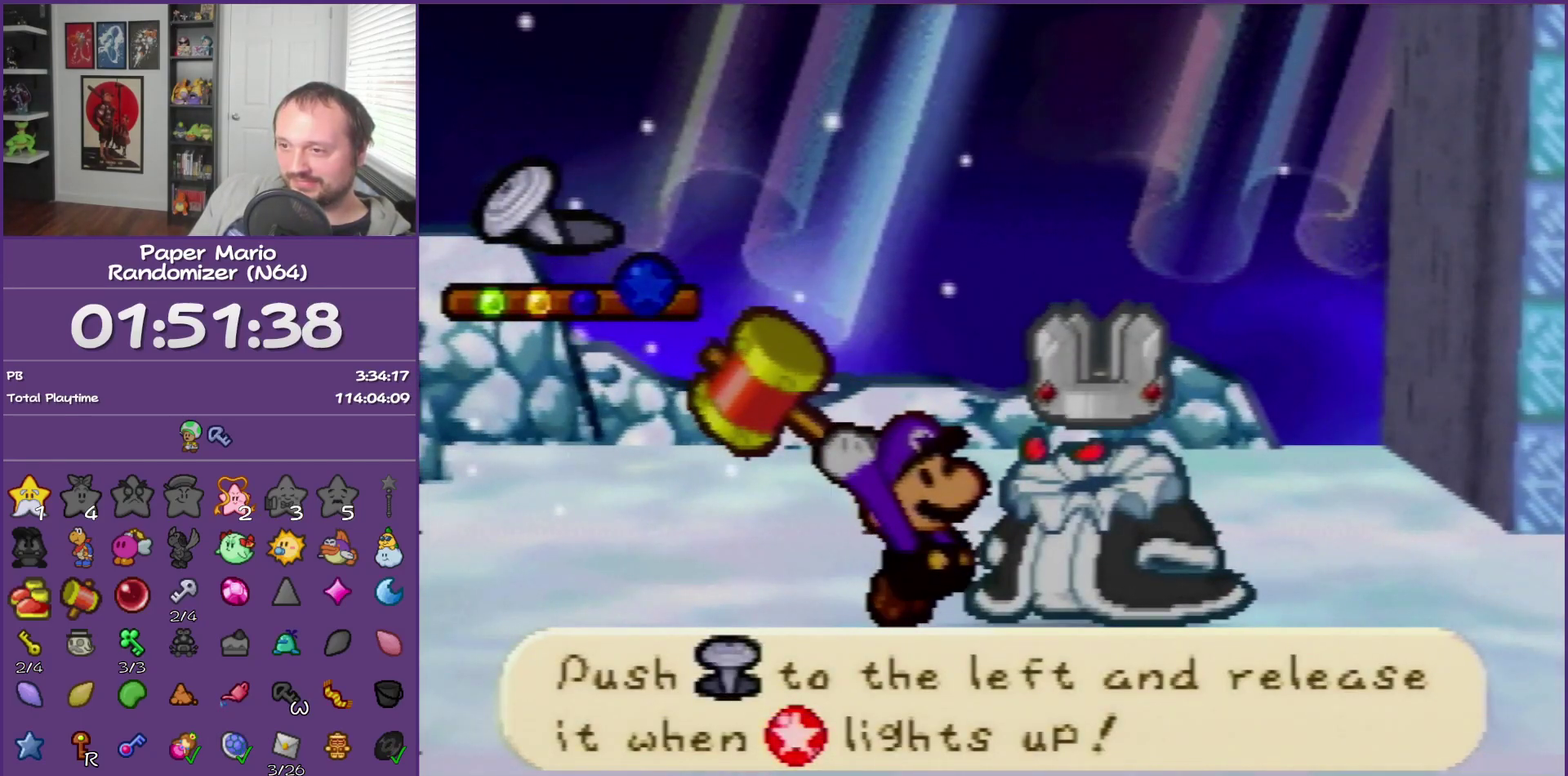
{"buttons": [], "left_stick": "left"}
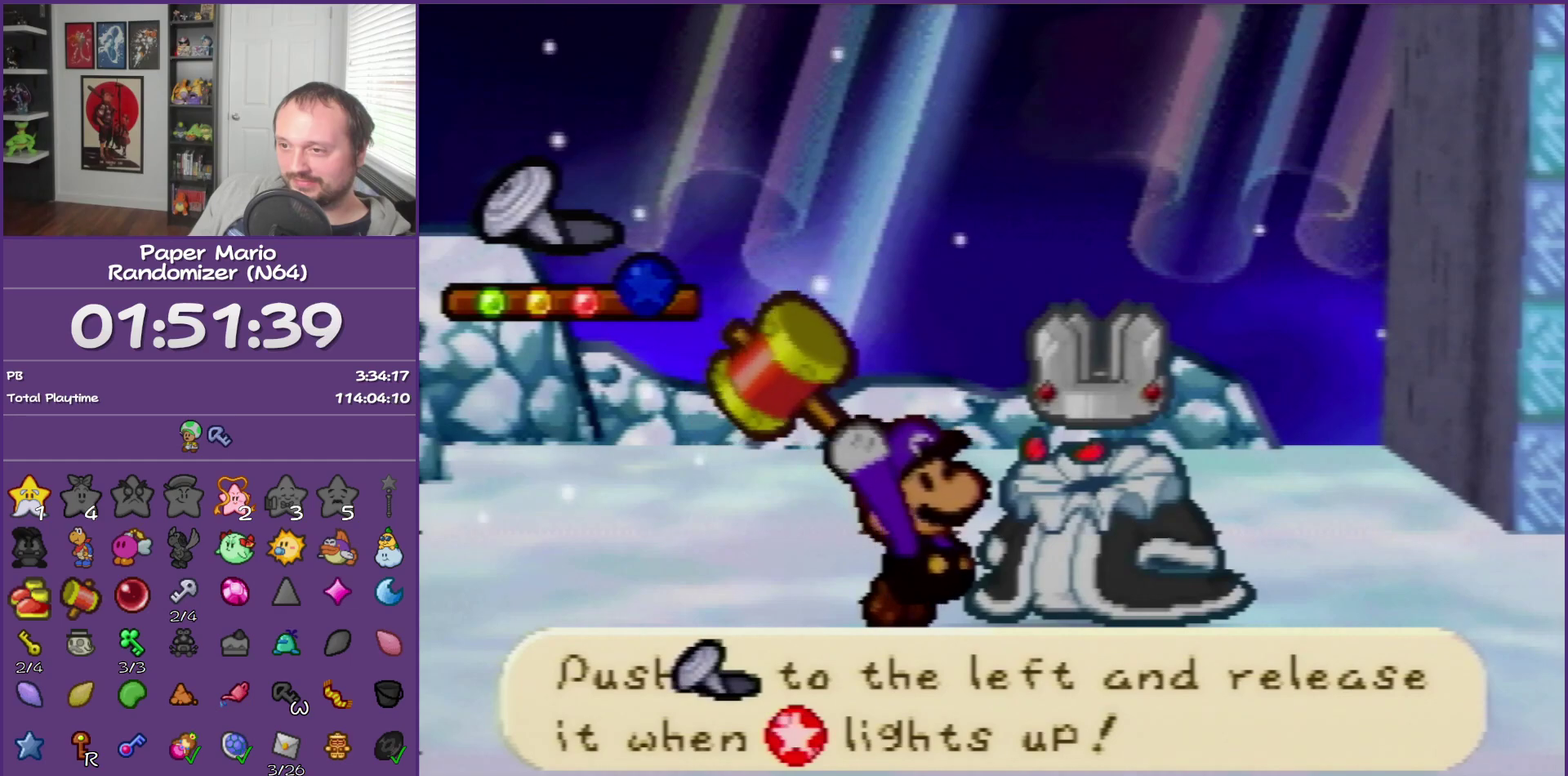
{"buttons": [], "left_stick": "center", "events": [[233, "left_stick", "center"]]}
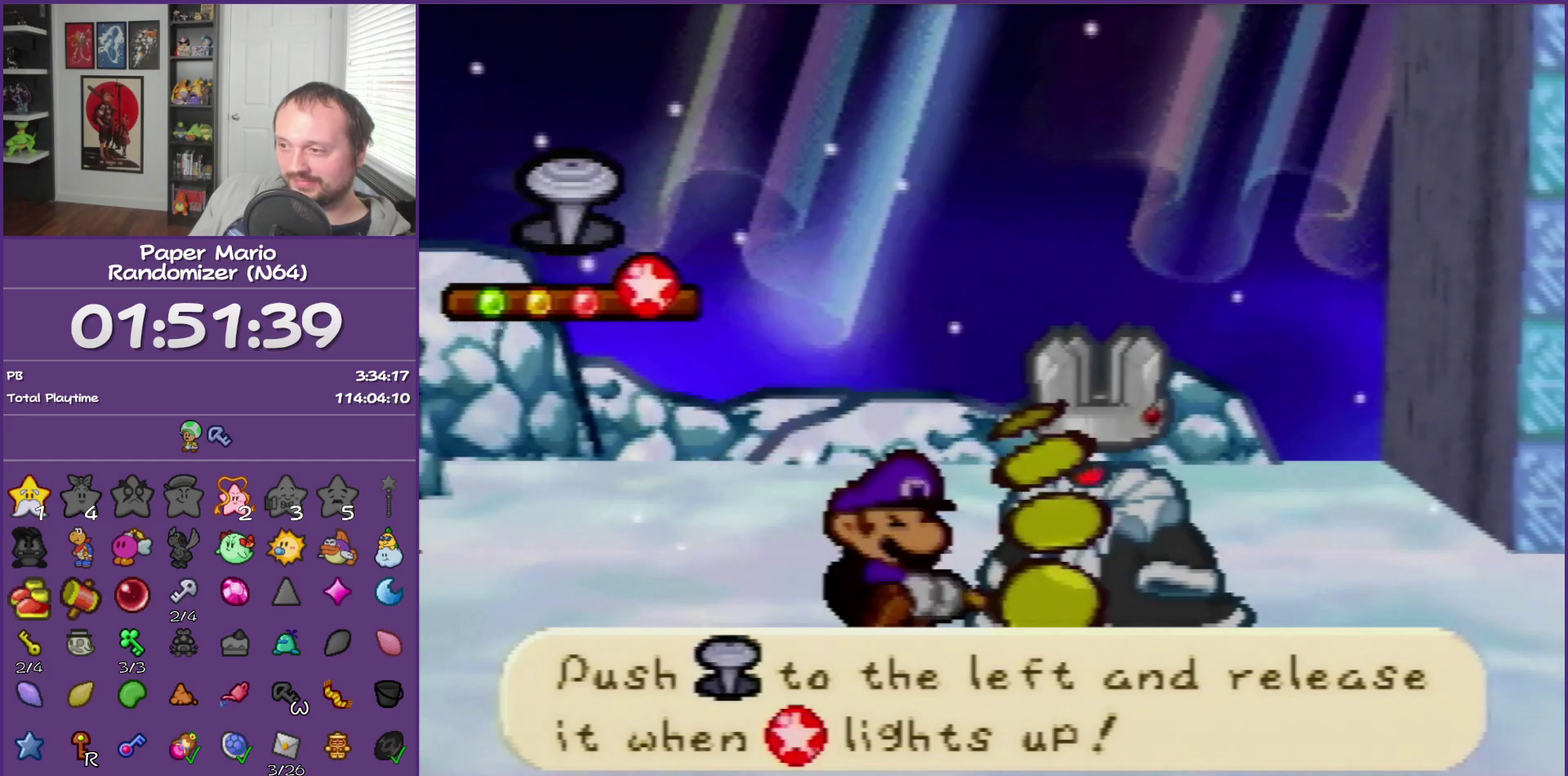
{"buttons": [], "left_stick": "center"}
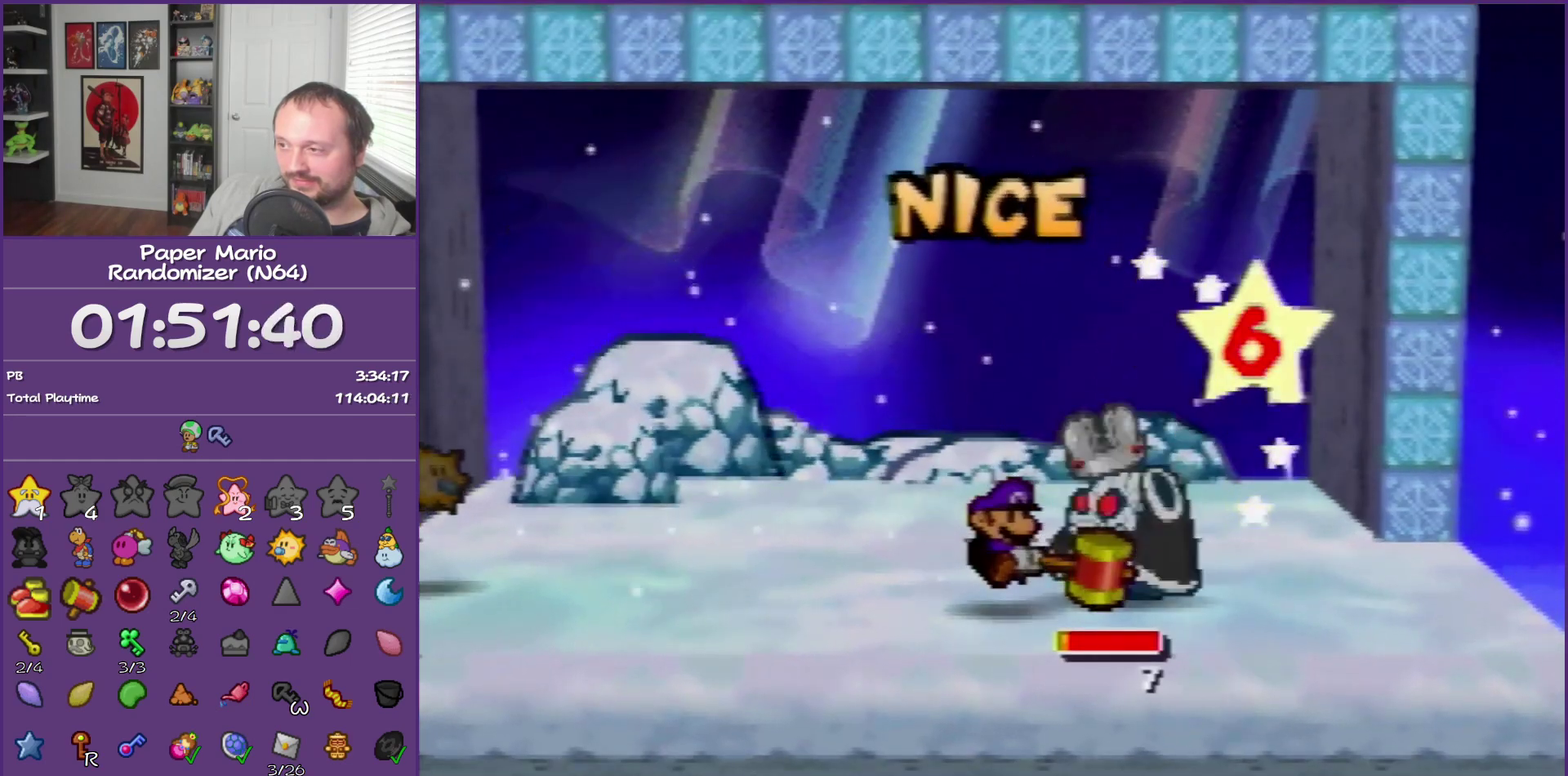
{"buttons": [], "left_stick": "center"}
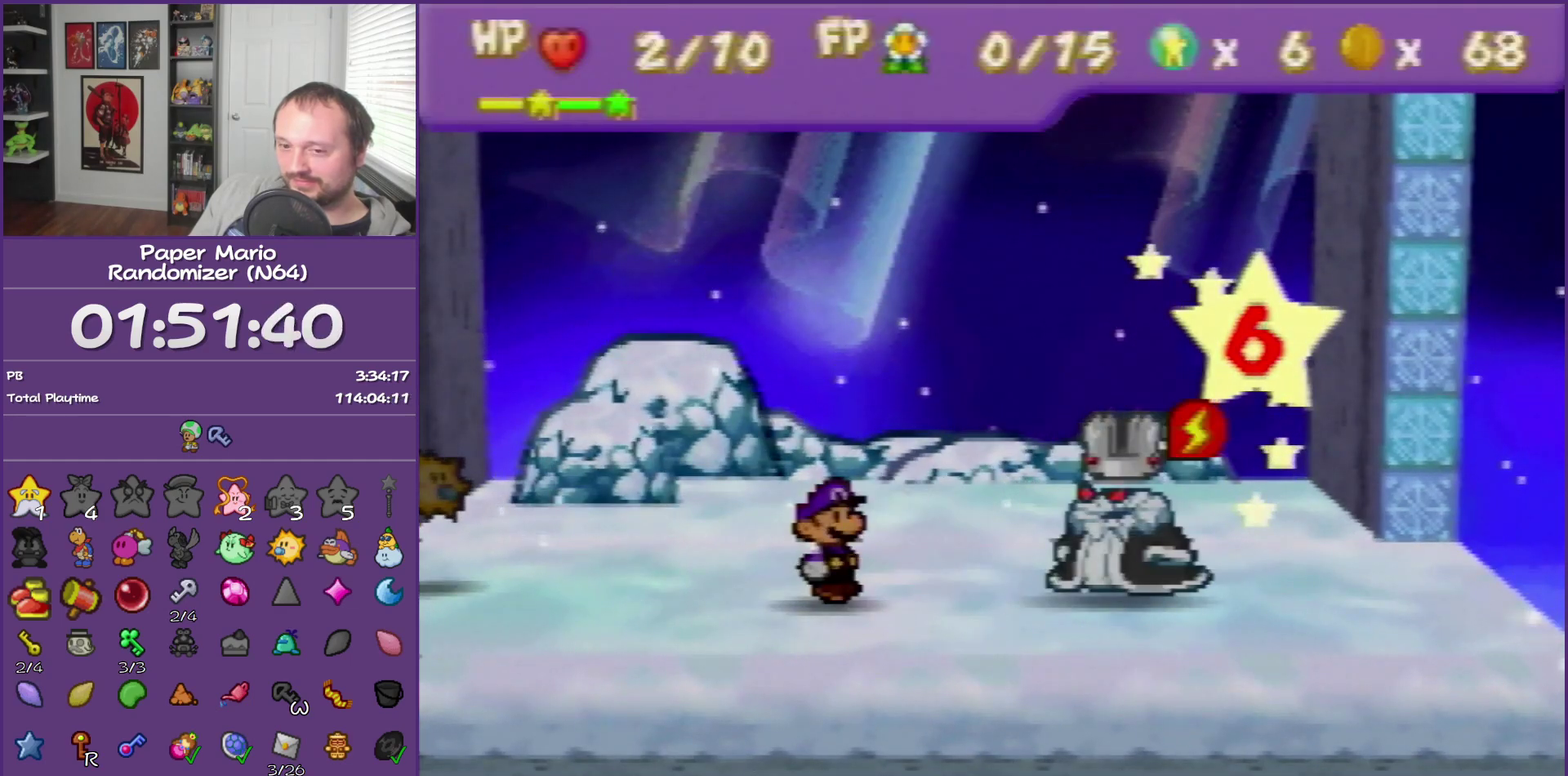
{"buttons": [], "left_stick": "center"}
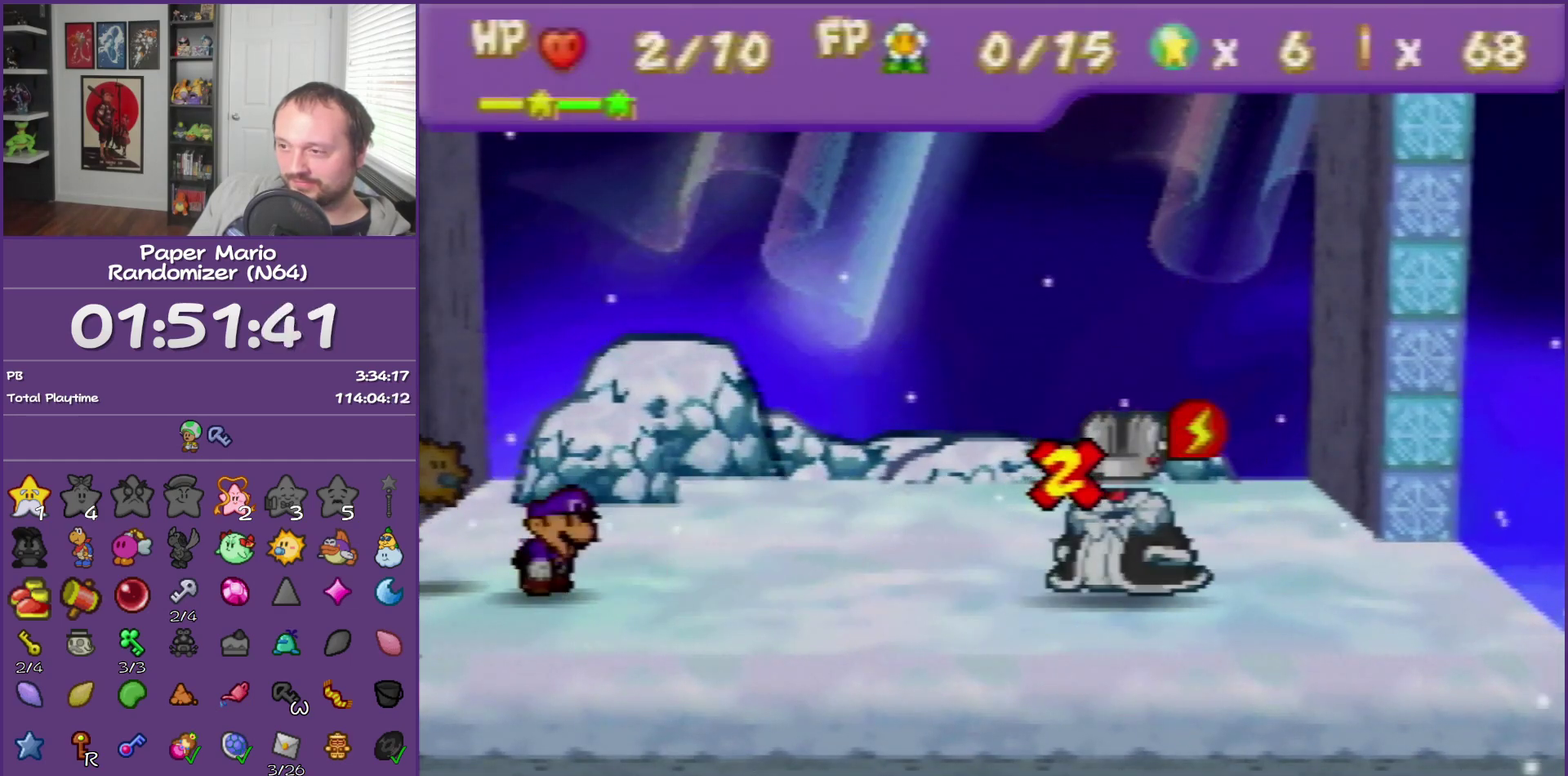
{"buttons": [], "left_stick": "center"}
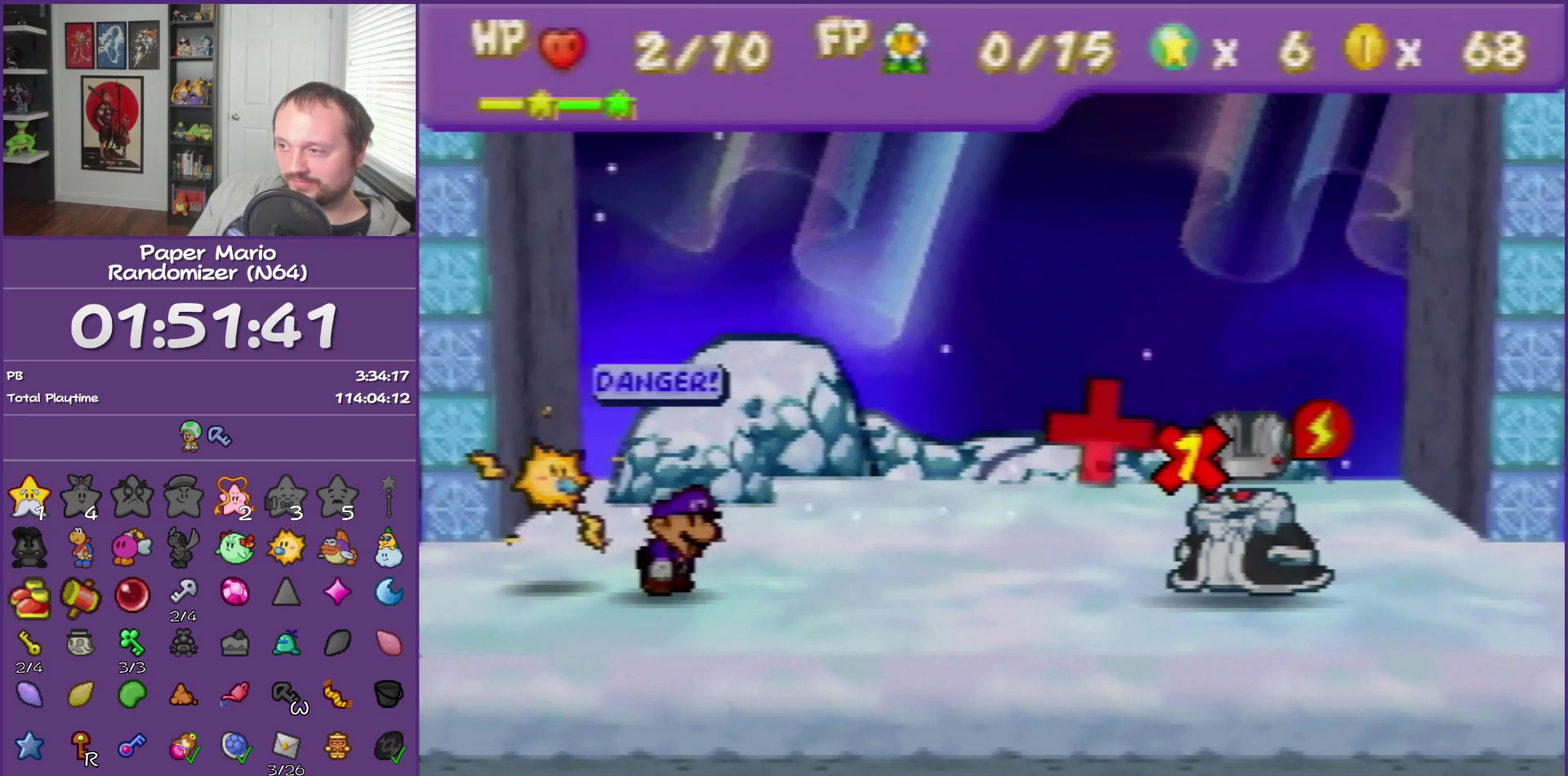
{"buttons": ["A"], "left_stick": "center", "events": [[483, "A", "down"]]}
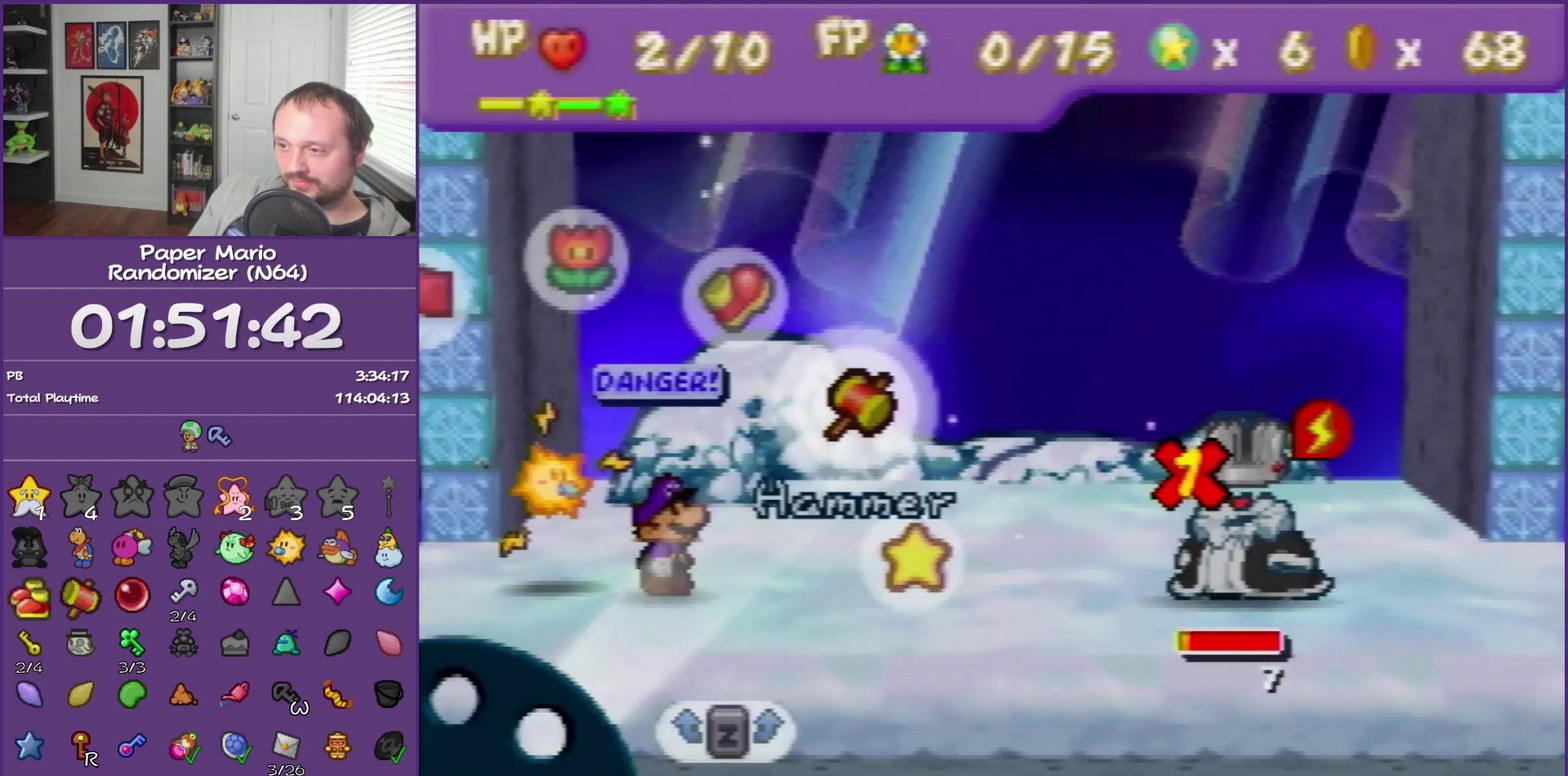
{"buttons": [], "left_stick": "center", "events": [[50, "A", "up"], [150, "A", "down"], [267, "A", "up"], [300, "A", "down"], [433, "A", "up"]]}
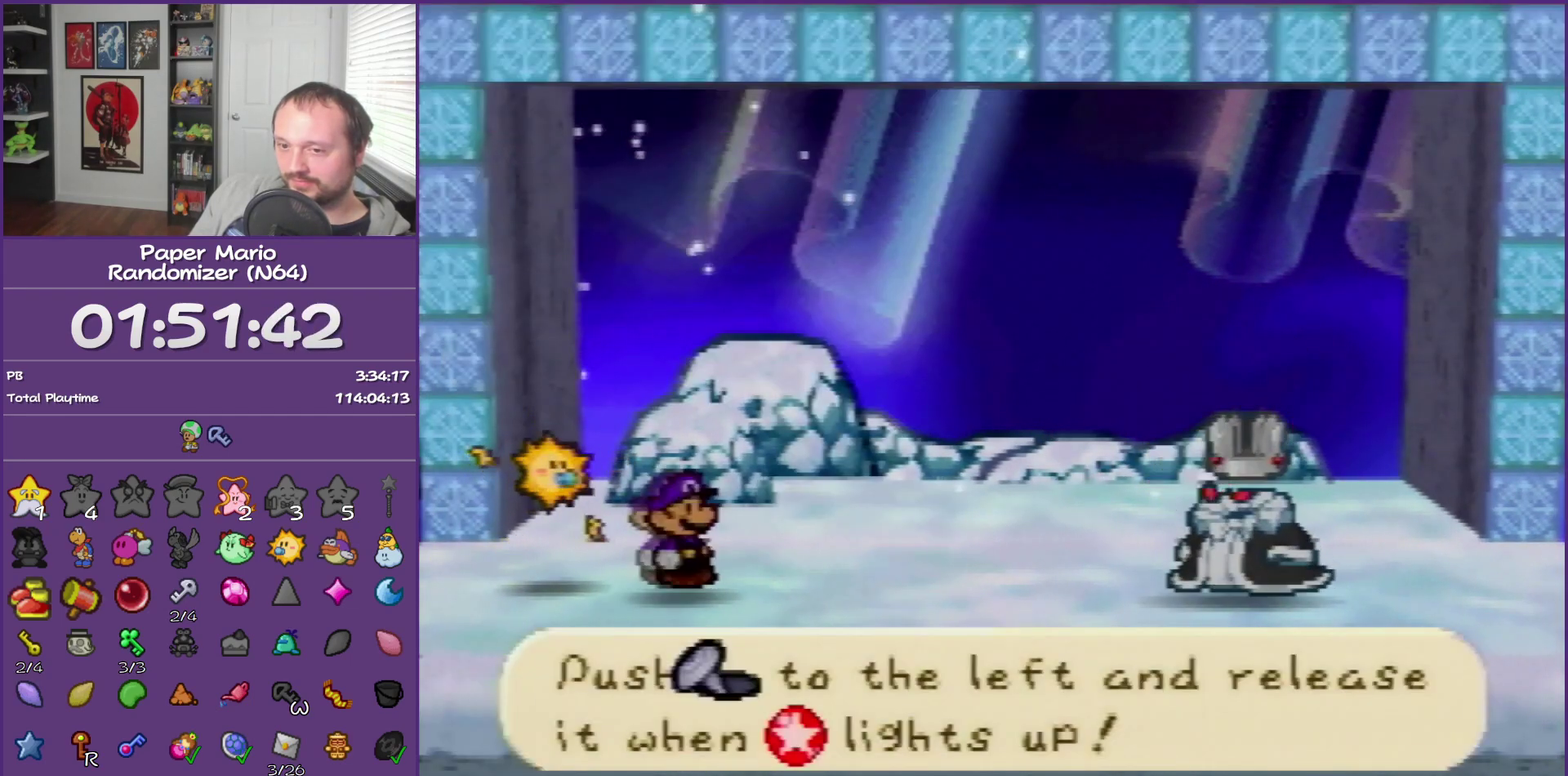
{"buttons": [], "left_stick": "left", "events": [[17, "left_stick", "left"]]}
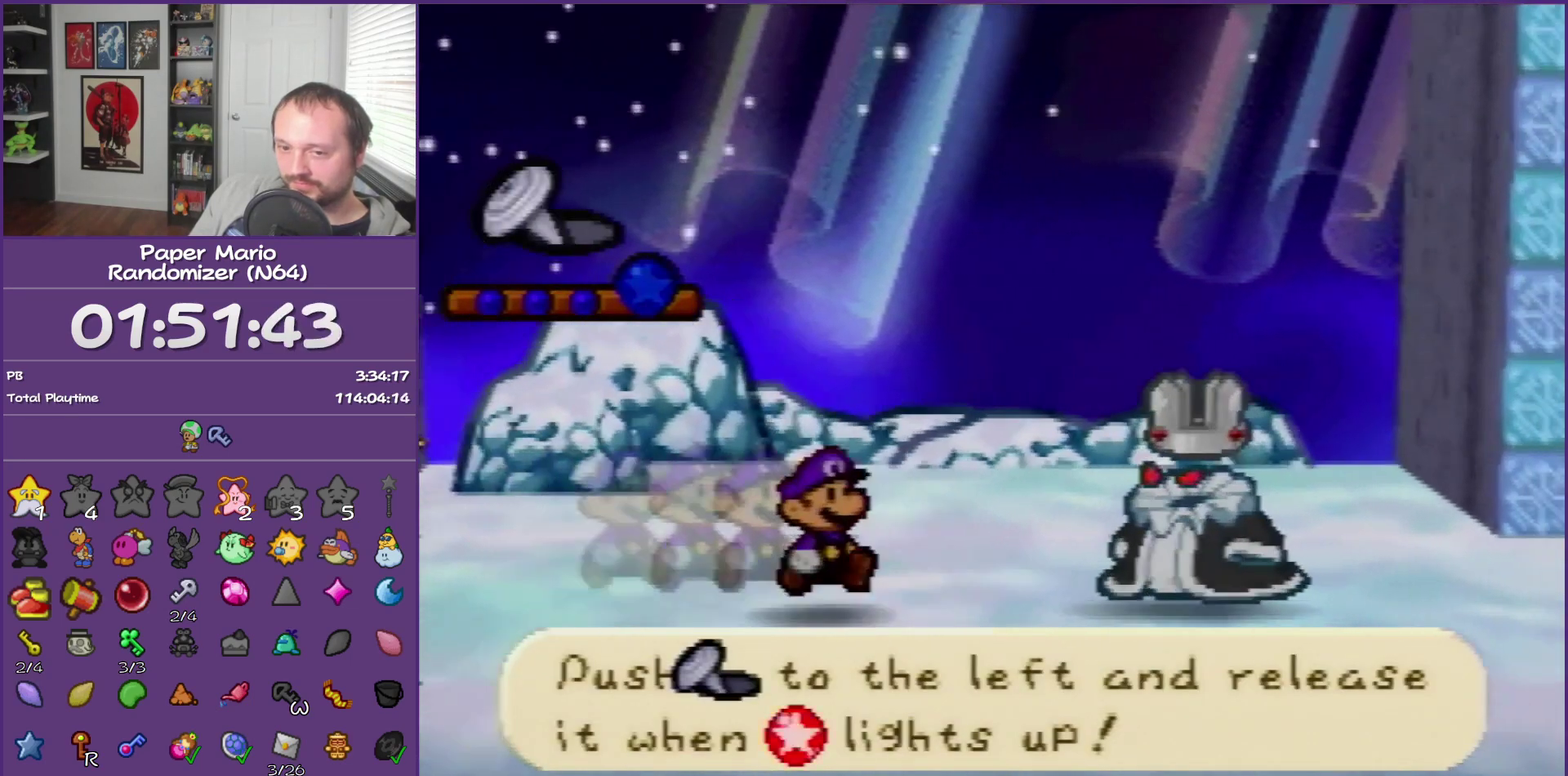
{"buttons": [], "left_stick": "left"}
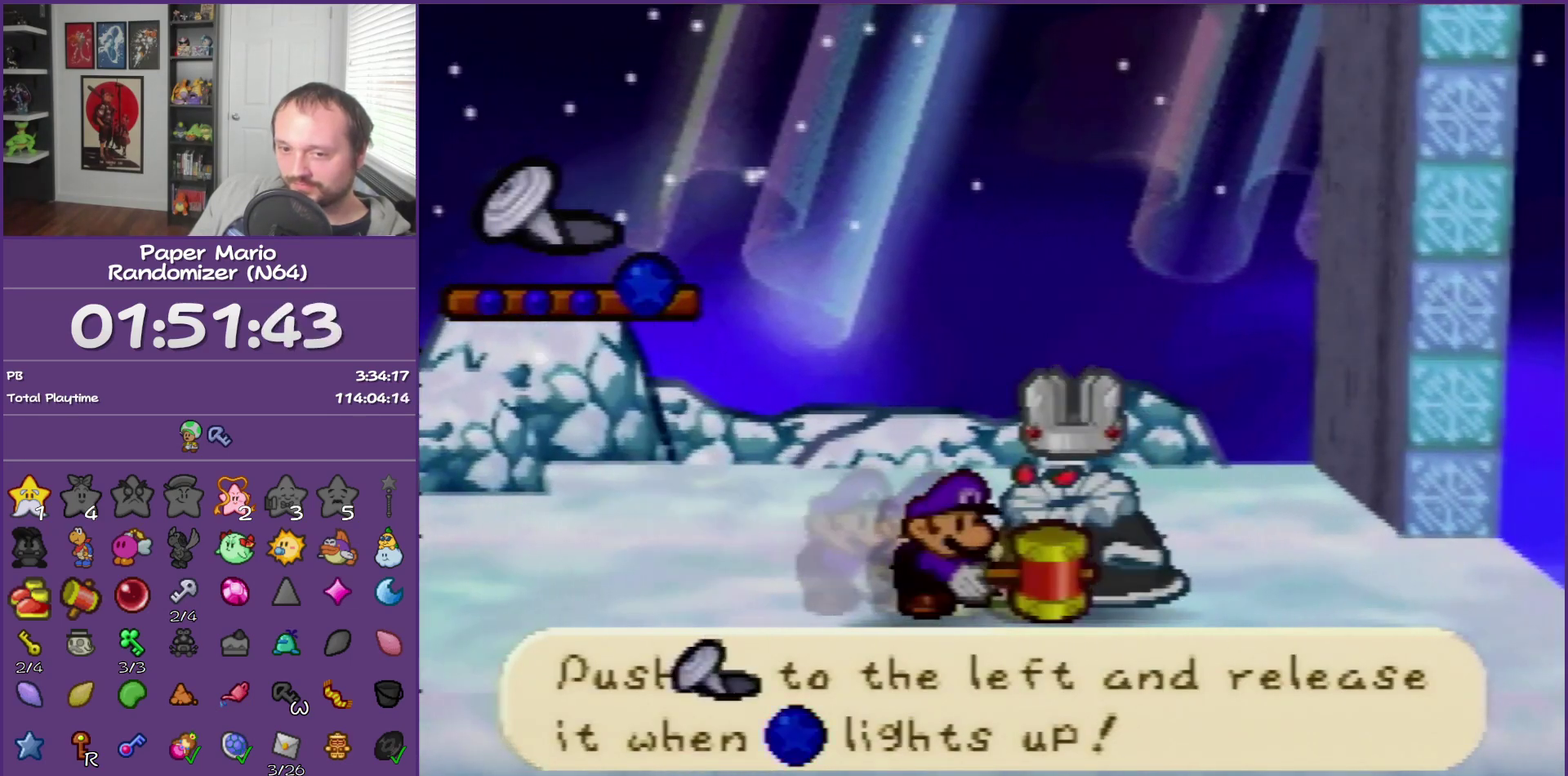
{"buttons": [], "left_stick": "left"}
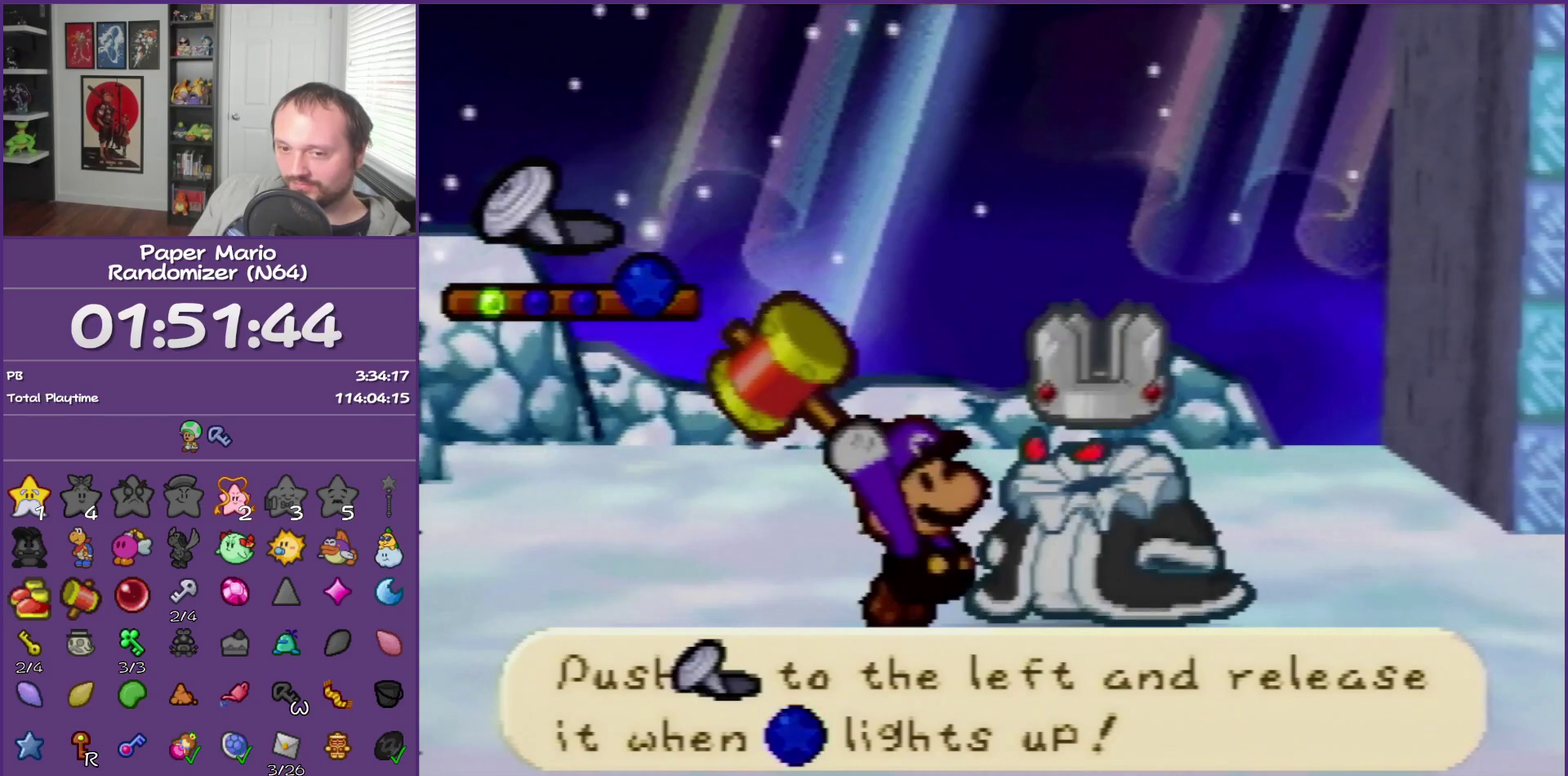
{"buttons": [], "left_stick": "left"}
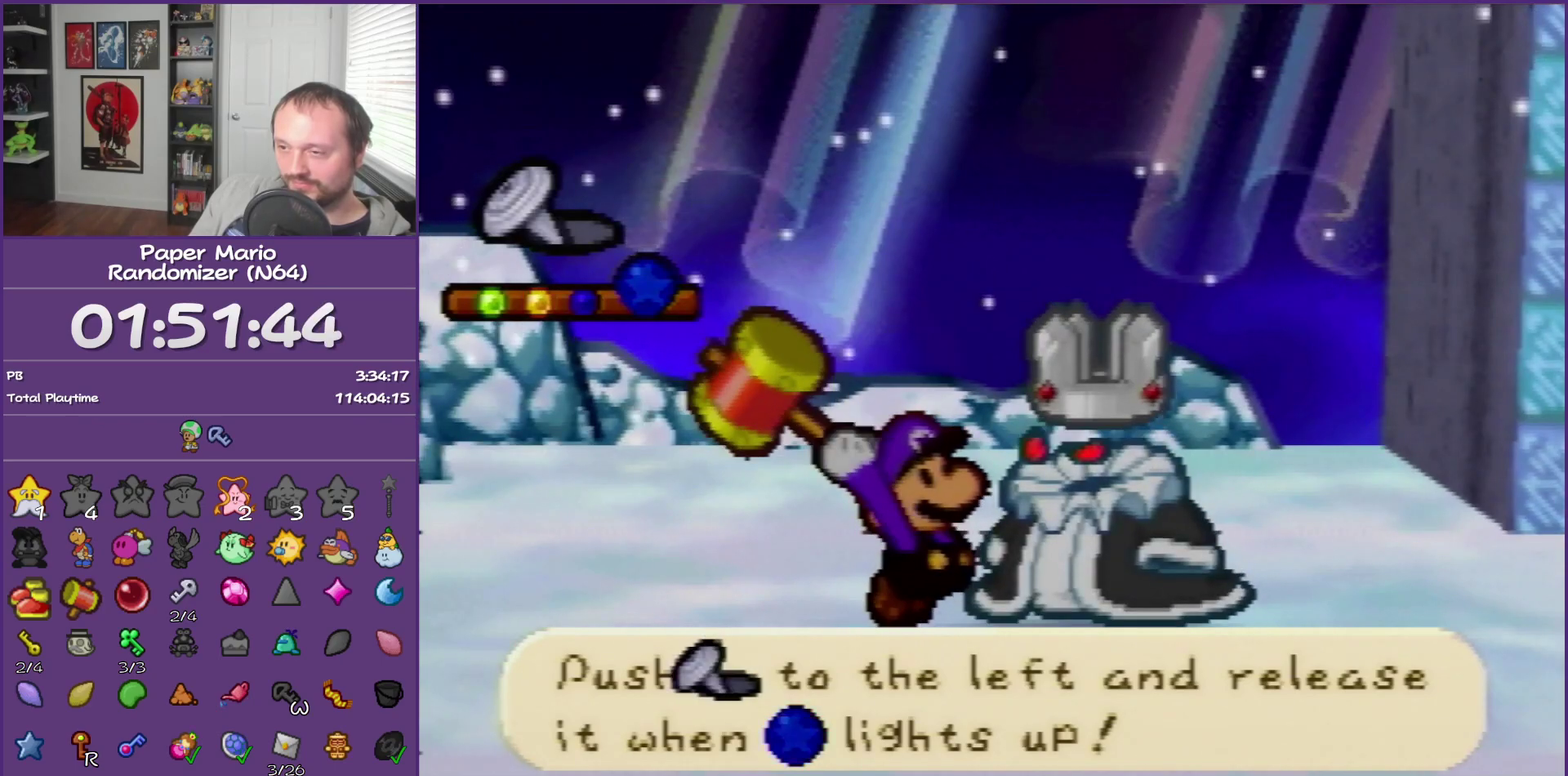
{"buttons": [], "left_stick": "left"}